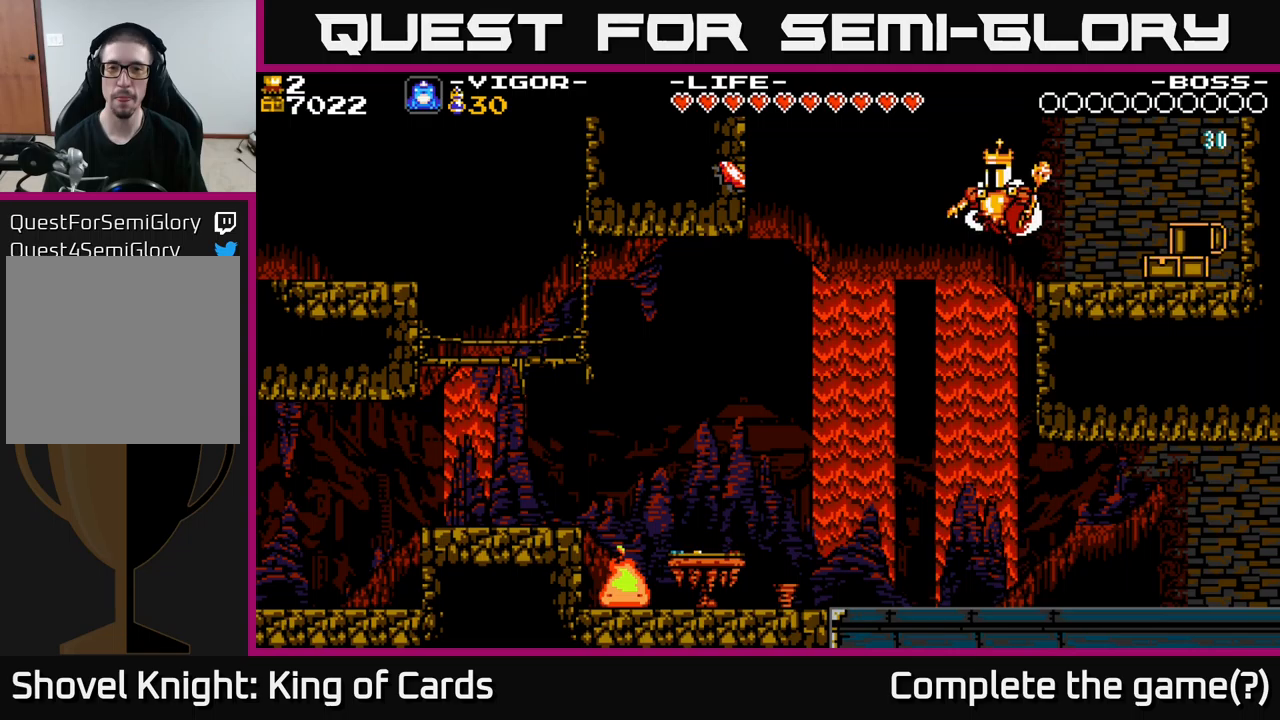
Gameplay with a controller (Xbox layout); each line is a JSON object with the inputs held at the frame after it. "events" lists button and stick changes between this image and that frame as [ms after this image, input, new state], when the widget could be followed in between. Not read: left_stick.
{"buttons": ["A", "DPAD_LEFT"], "right_stick": "center", "events": []}
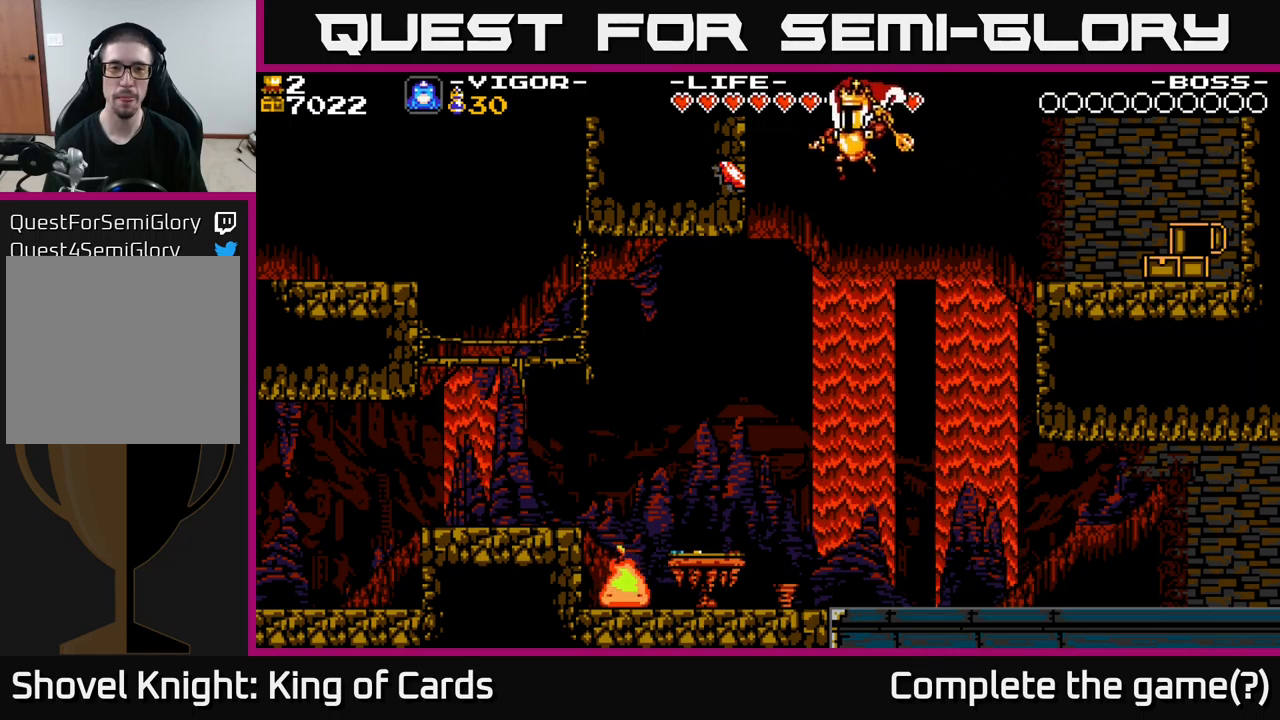
{"buttons": ["A", "X", "DPAD_LEFT"], "right_stick": "center", "events": [[33, "X", "down"]]}
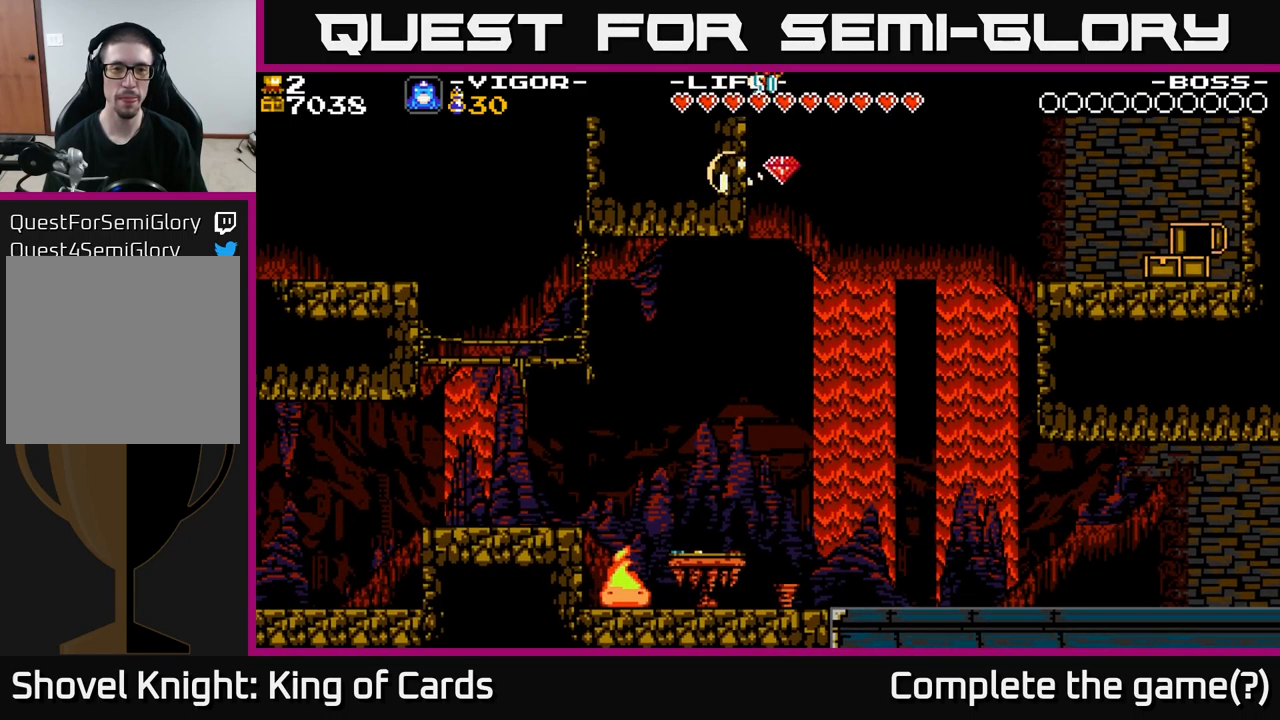
{"buttons": ["A", "X"], "right_stick": "center", "events": [[17, "DPAD_LEFT", "up"]]}
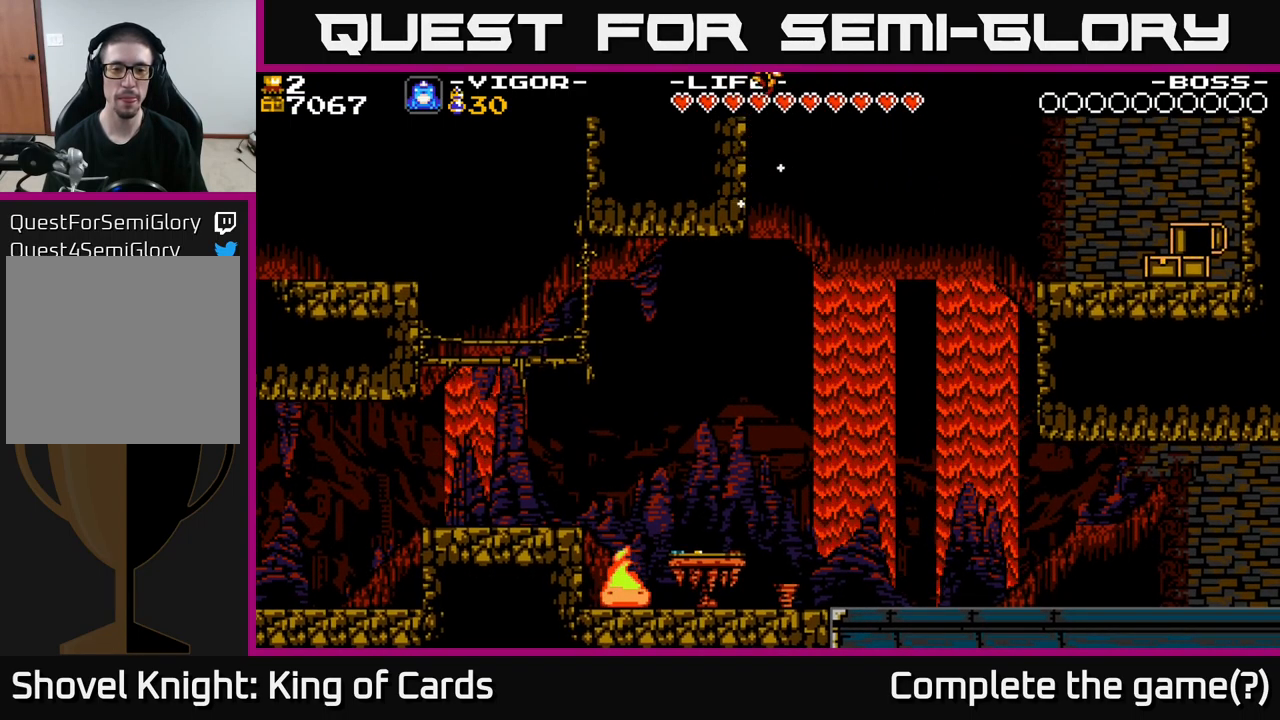
{"buttons": ["DPAD_LEFT"], "right_stick": "center", "events": [[333, "X", "up"], [367, "A", "up"], [433, "DPAD_LEFT", "down"]]}
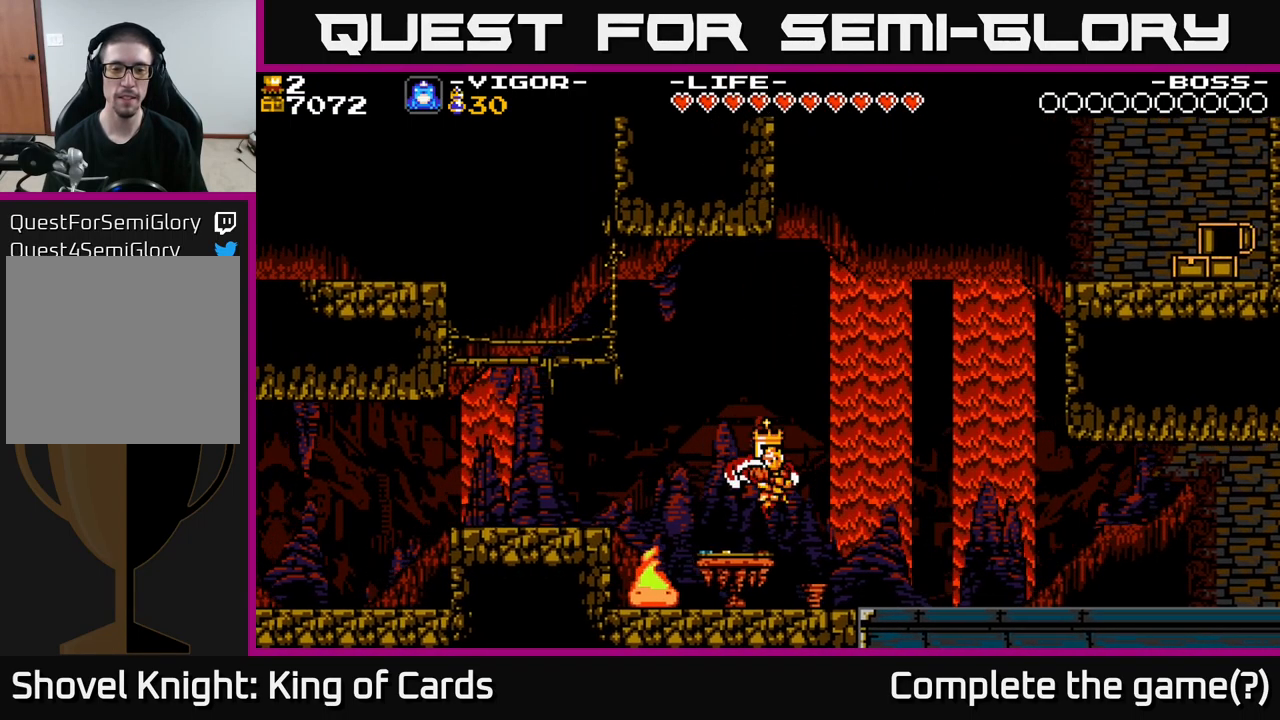
{"buttons": ["A", "DPAD_LEFT"], "right_stick": "center", "events": [[300, "A", "down"]]}
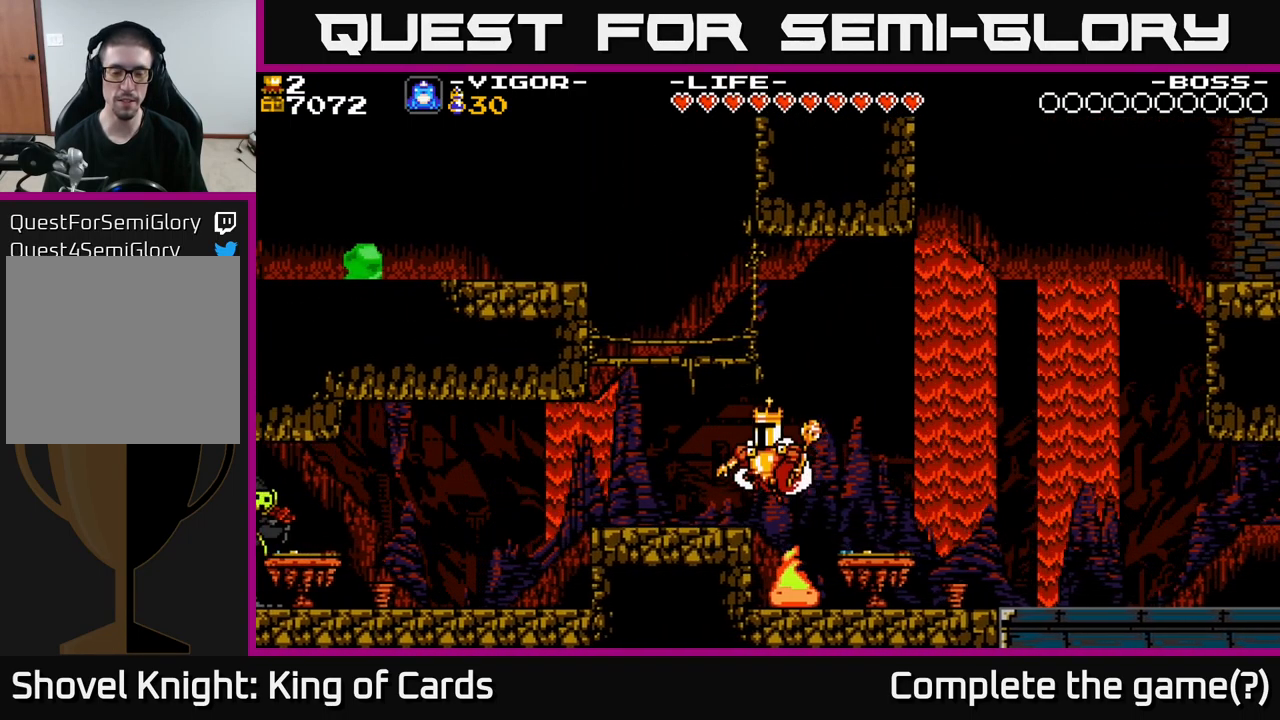
{"buttons": ["DPAD_LEFT"], "right_stick": "center", "events": [[300, "A", "up"]]}
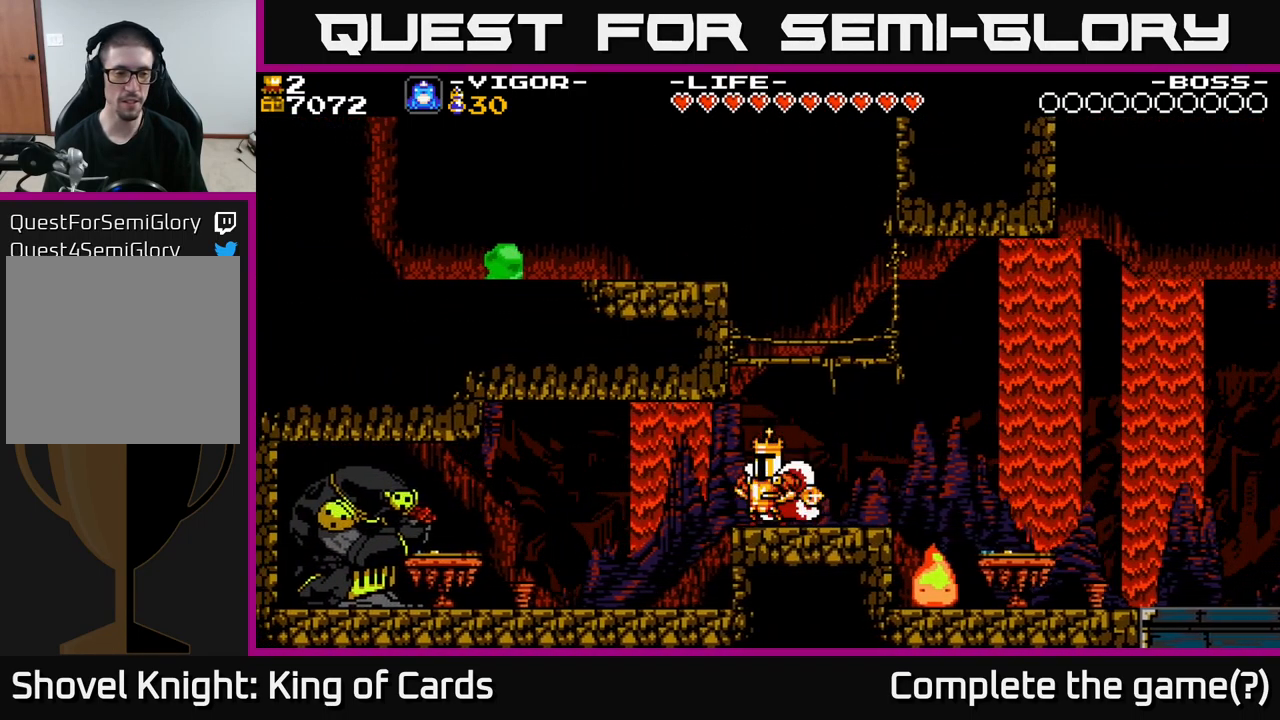
{"buttons": [], "right_stick": "center", "events": [[467, "DPAD_LEFT", "up"]]}
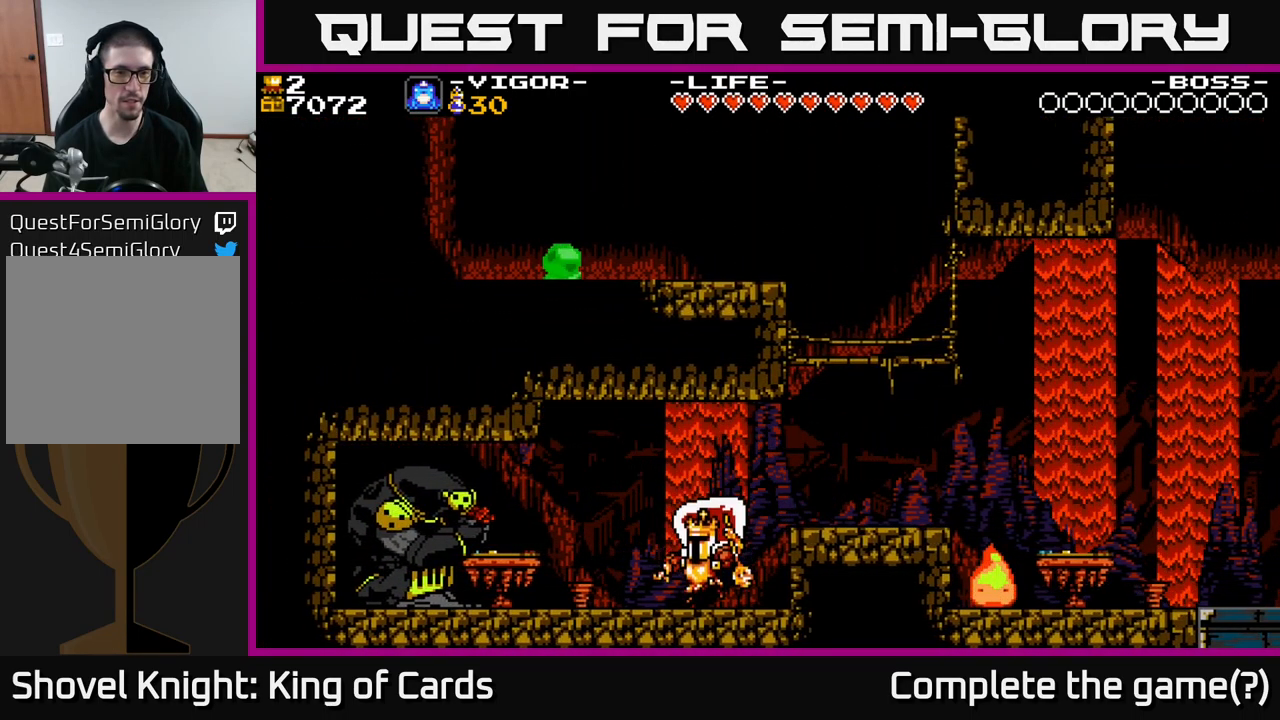
{"buttons": ["DPAD_RIGHT"], "right_stick": "center", "events": [[33, "DPAD_RIGHT", "down"], [167, "A", "down"], [417, "A", "up"]]}
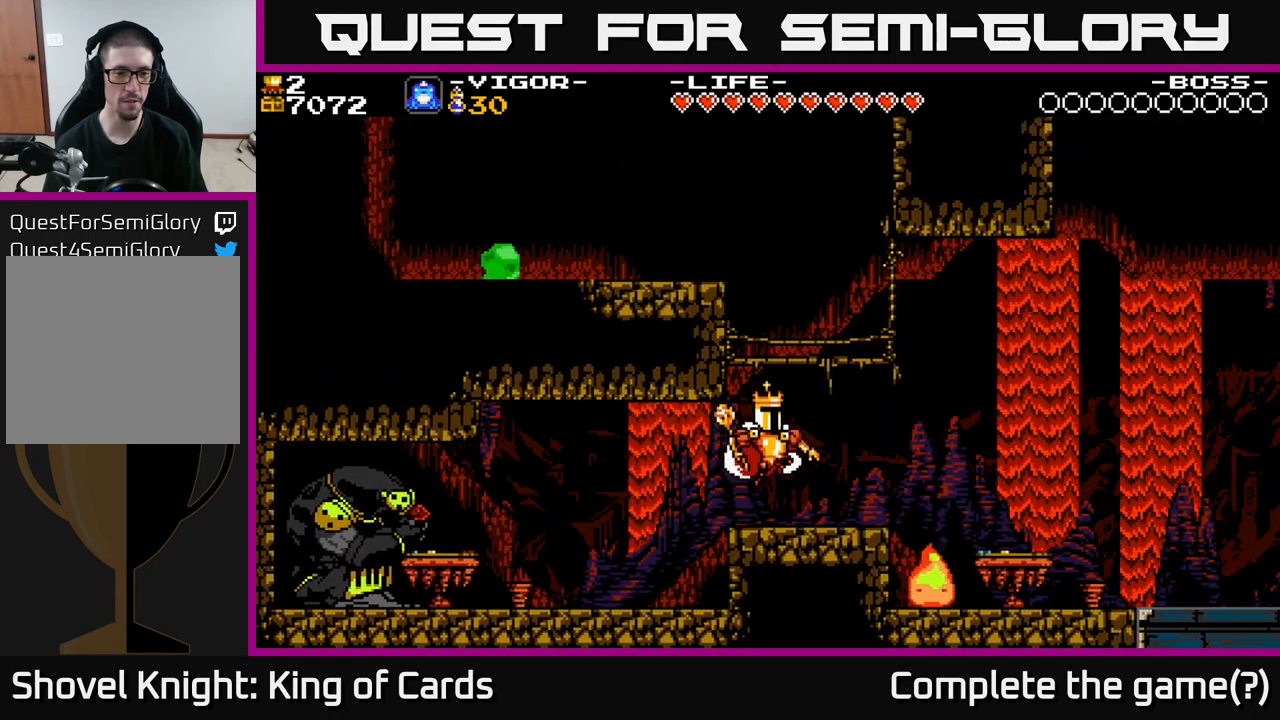
{"buttons": ["DPAD_RIGHT"], "right_stick": "center", "events": []}
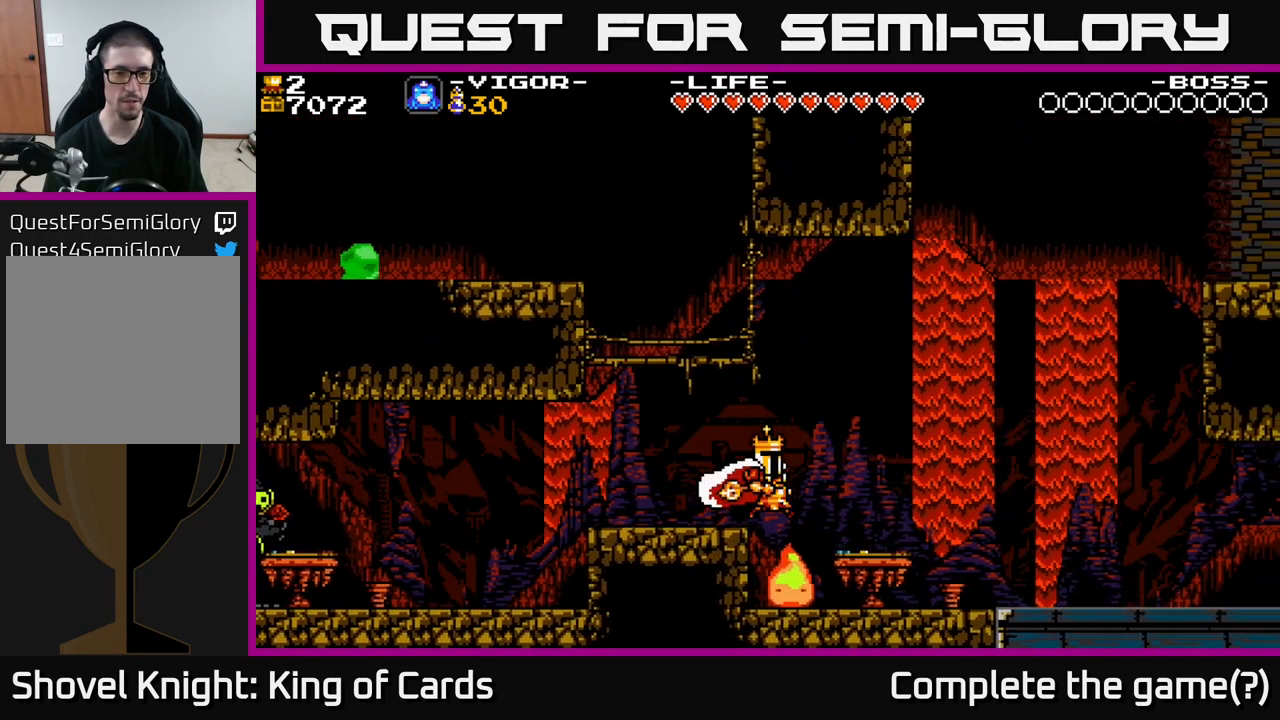
{"buttons": ["DPAD_RIGHT"], "right_stick": "center", "events": []}
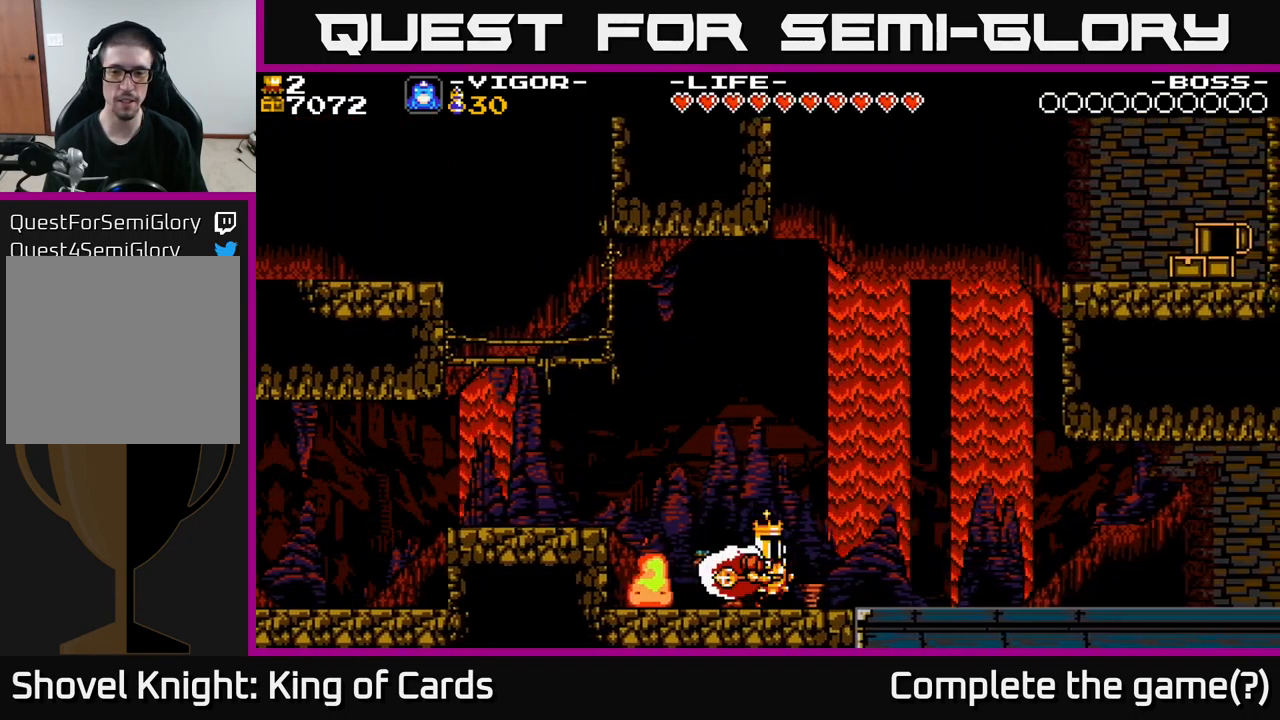
{"buttons": ["DPAD_RIGHT"], "right_stick": "center", "events": [[266, "A", "down"], [366, "A", "up"]]}
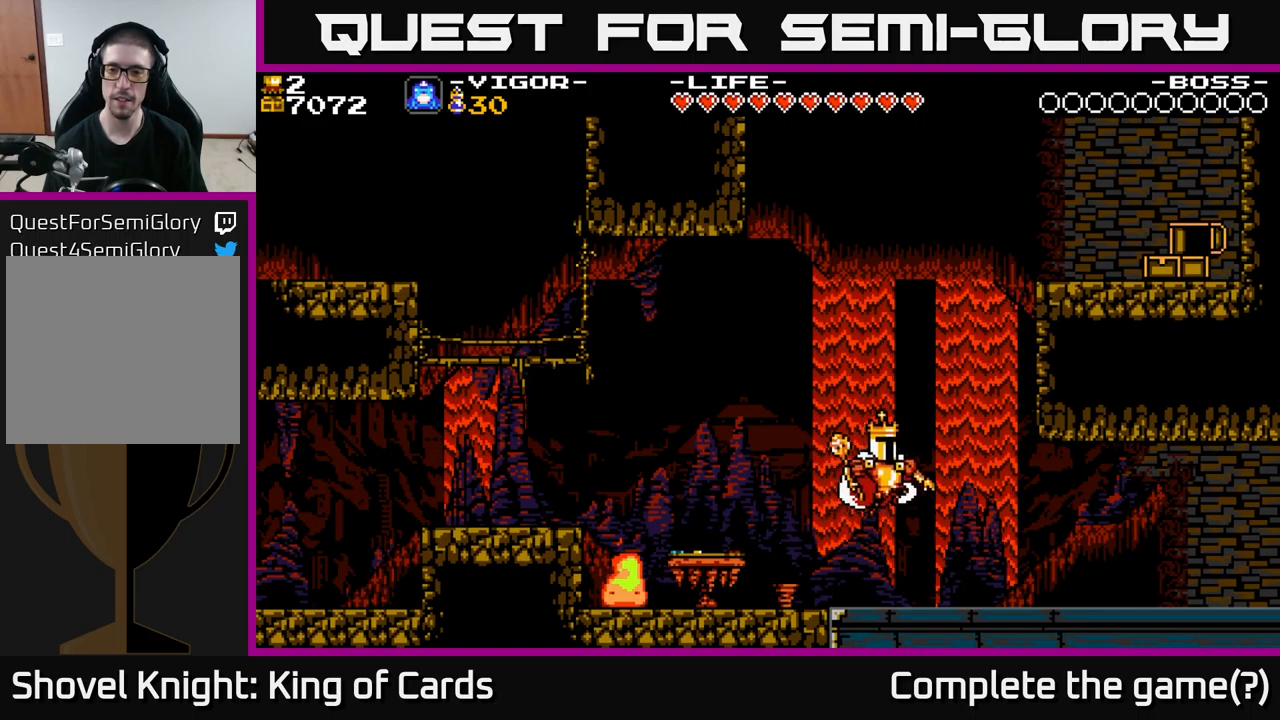
{"buttons": ["DPAD_RIGHT"], "right_stick": "center", "events": []}
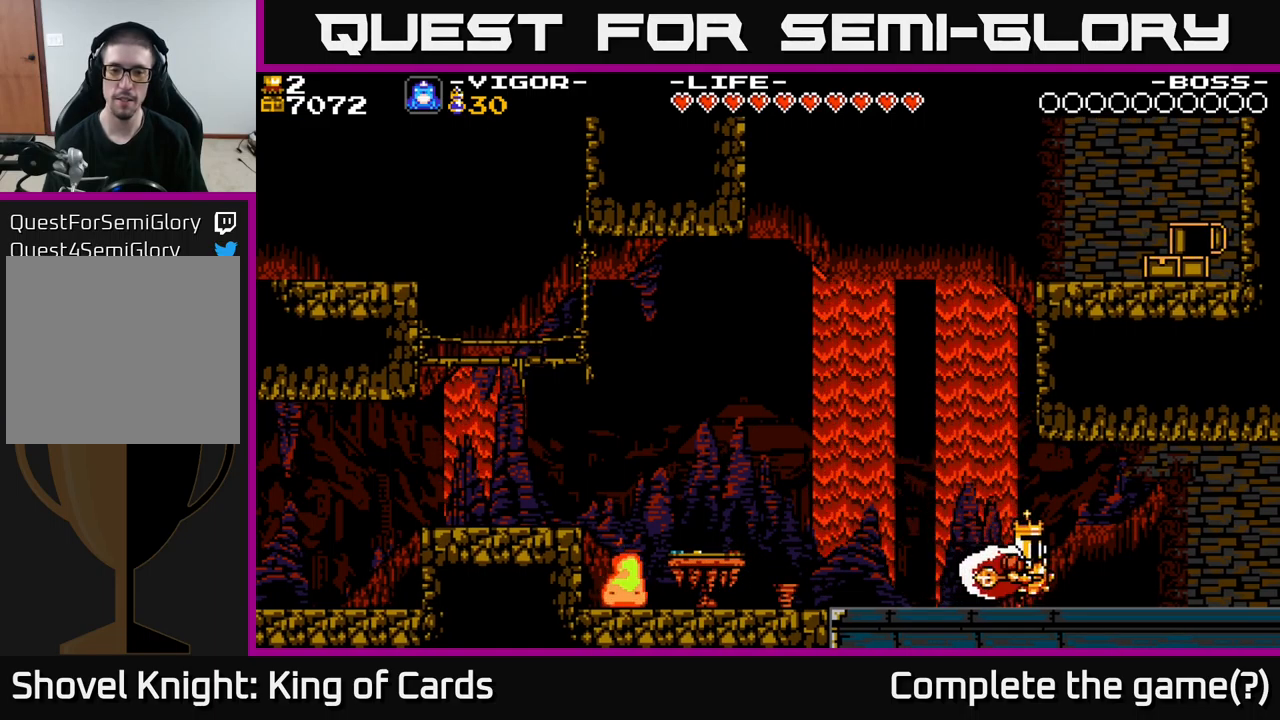
{"buttons": ["DPAD_RIGHT"], "right_stick": "center", "events": [[17, "A", "down"], [117, "A", "up"]]}
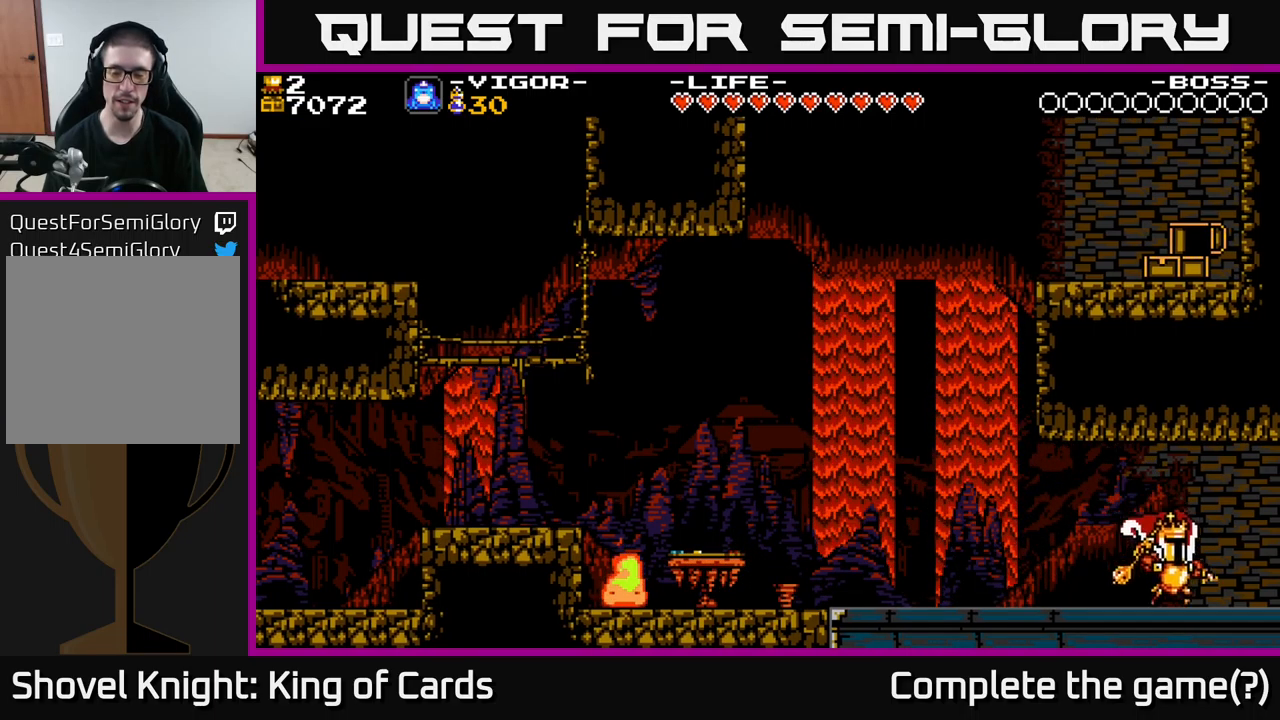
{"buttons": ["DPAD_RIGHT"], "right_stick": "center", "events": []}
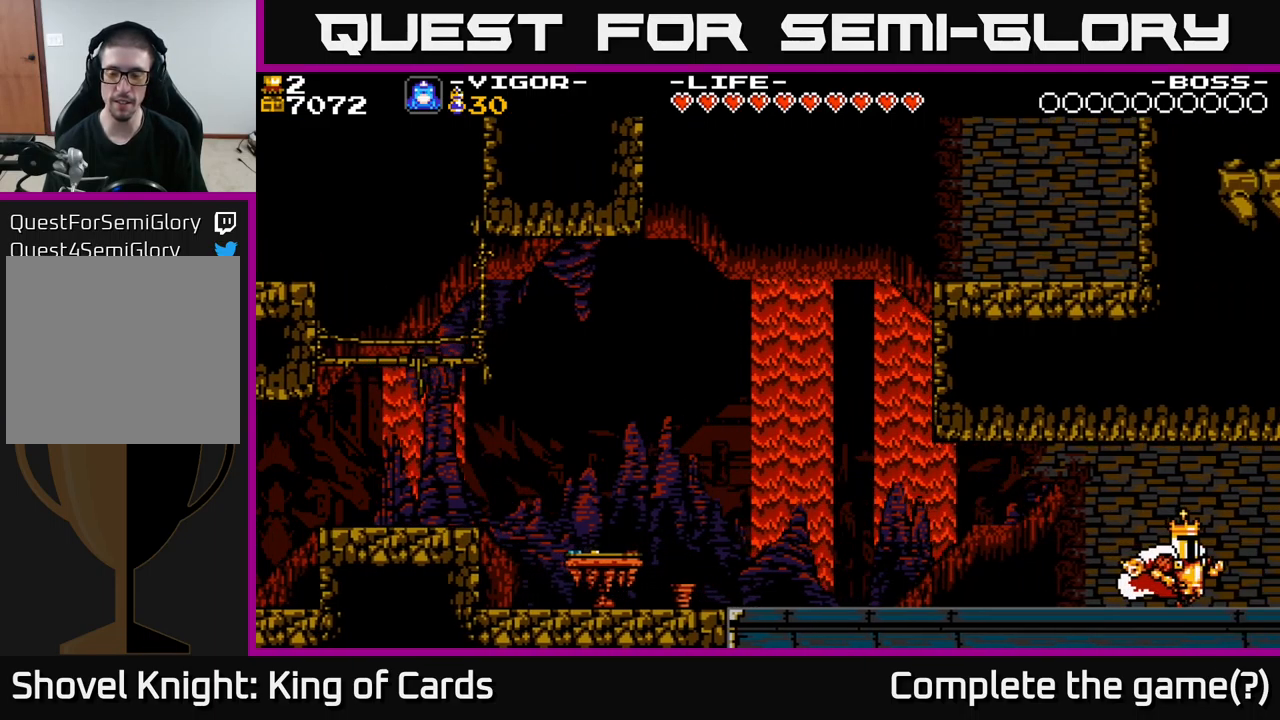
{"buttons": ["DPAD_RIGHT"], "right_stick": "center", "events": [[267, "DPAD_RIGHT", "up"], [500, "DPAD_RIGHT", "down"]]}
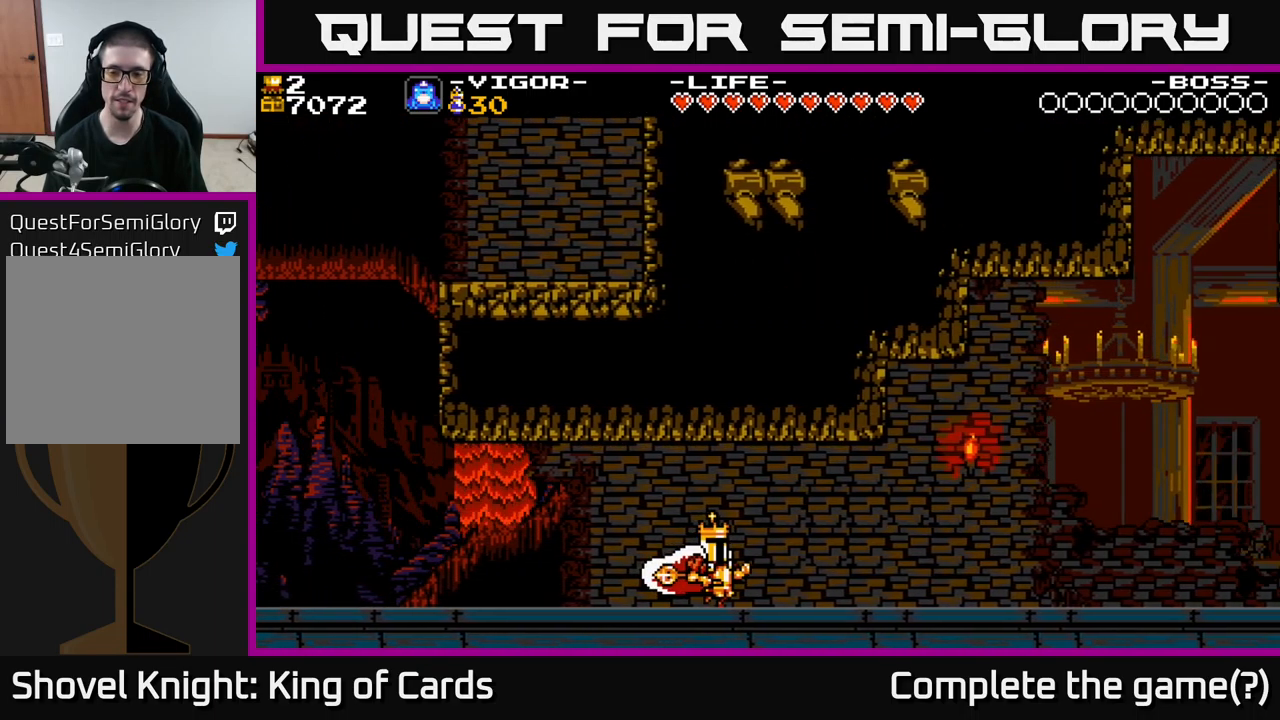
{"buttons": ["DPAD_RIGHT"], "right_stick": "center", "events": []}
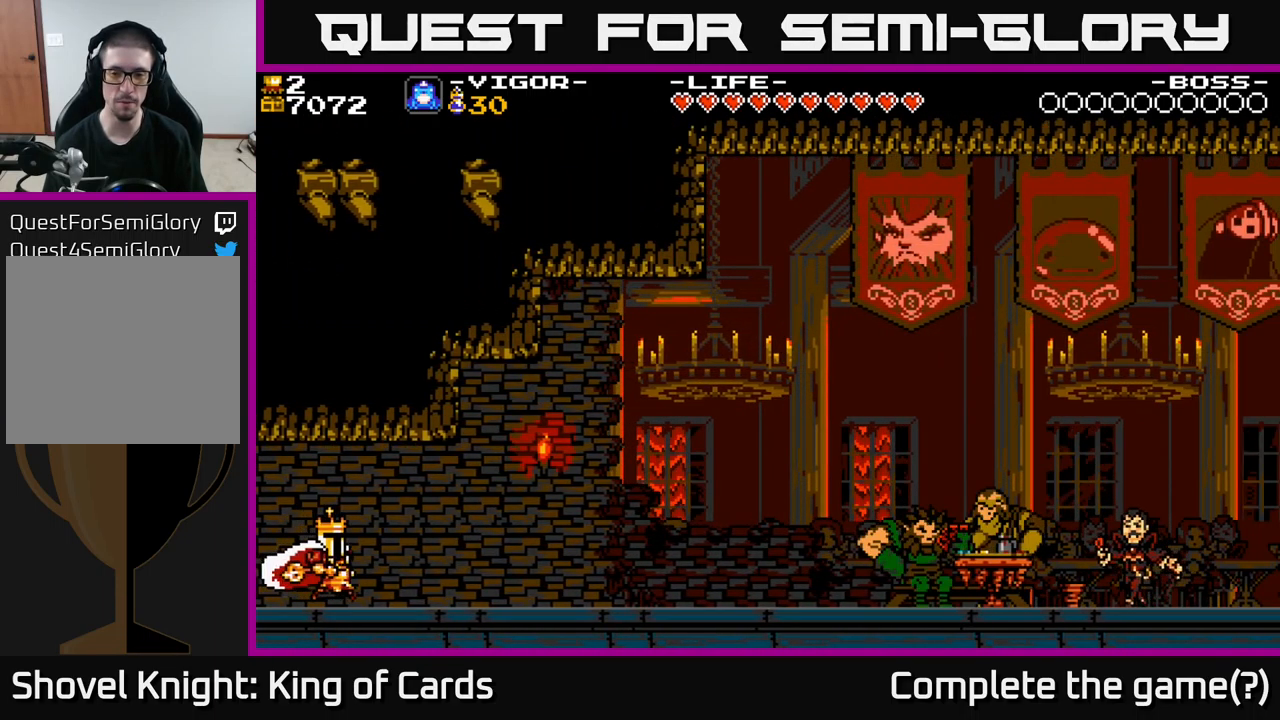
{"buttons": ["DPAD_RIGHT"], "right_stick": "center", "events": [[317, "A", "down"], [333, "A", "up"]]}
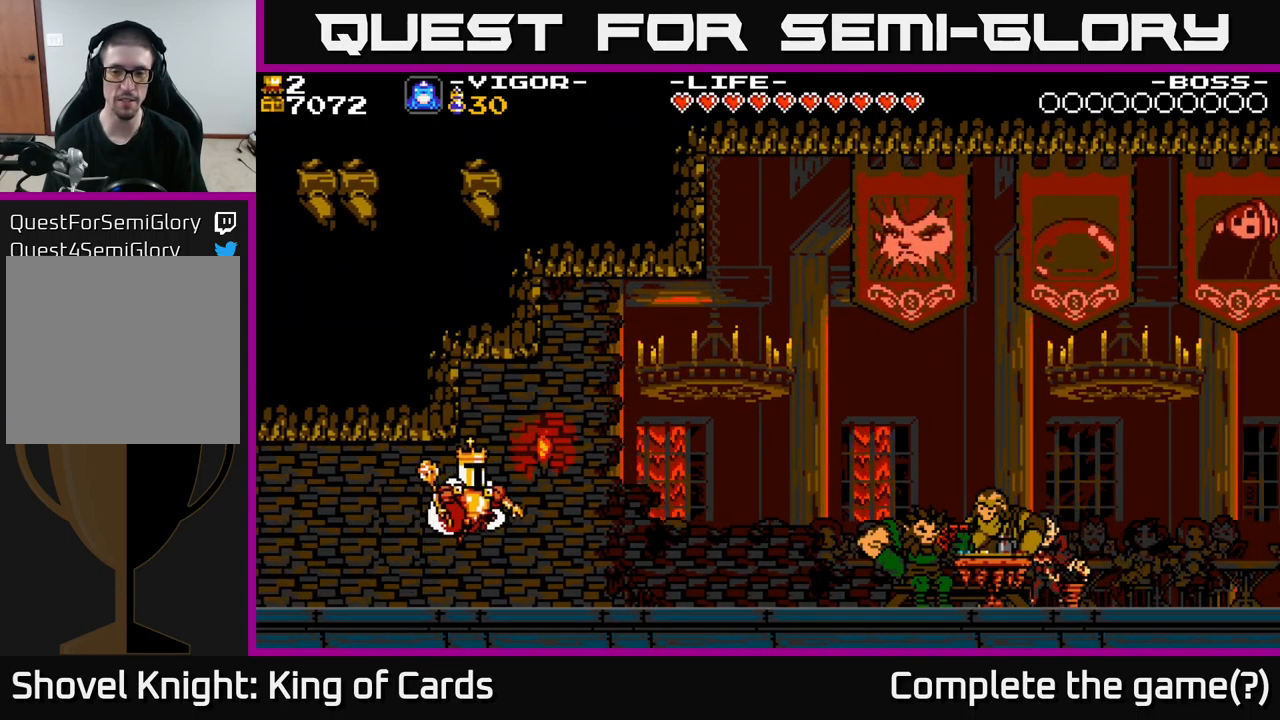
{"buttons": ["DPAD_RIGHT"], "right_stick": "center", "events": [[433, "A", "down"], [467, "A", "up"]]}
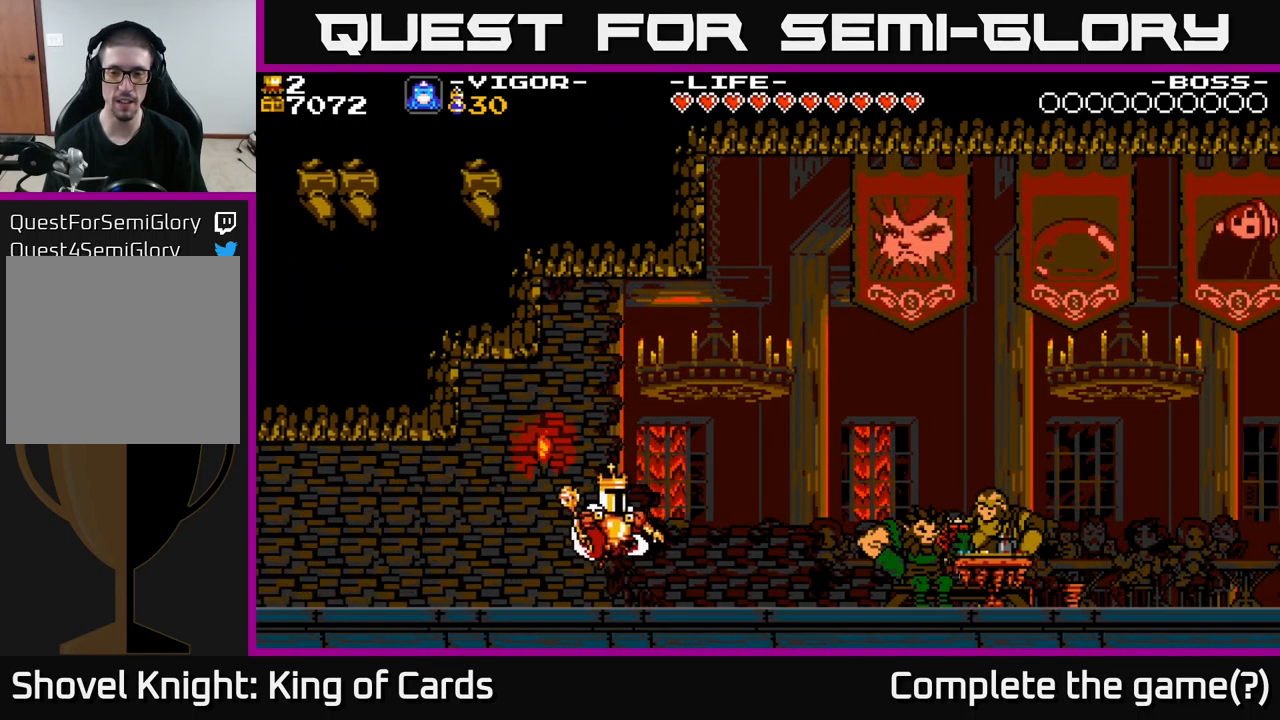
{"buttons": ["DPAD_RIGHT"], "right_stick": "center", "events": []}
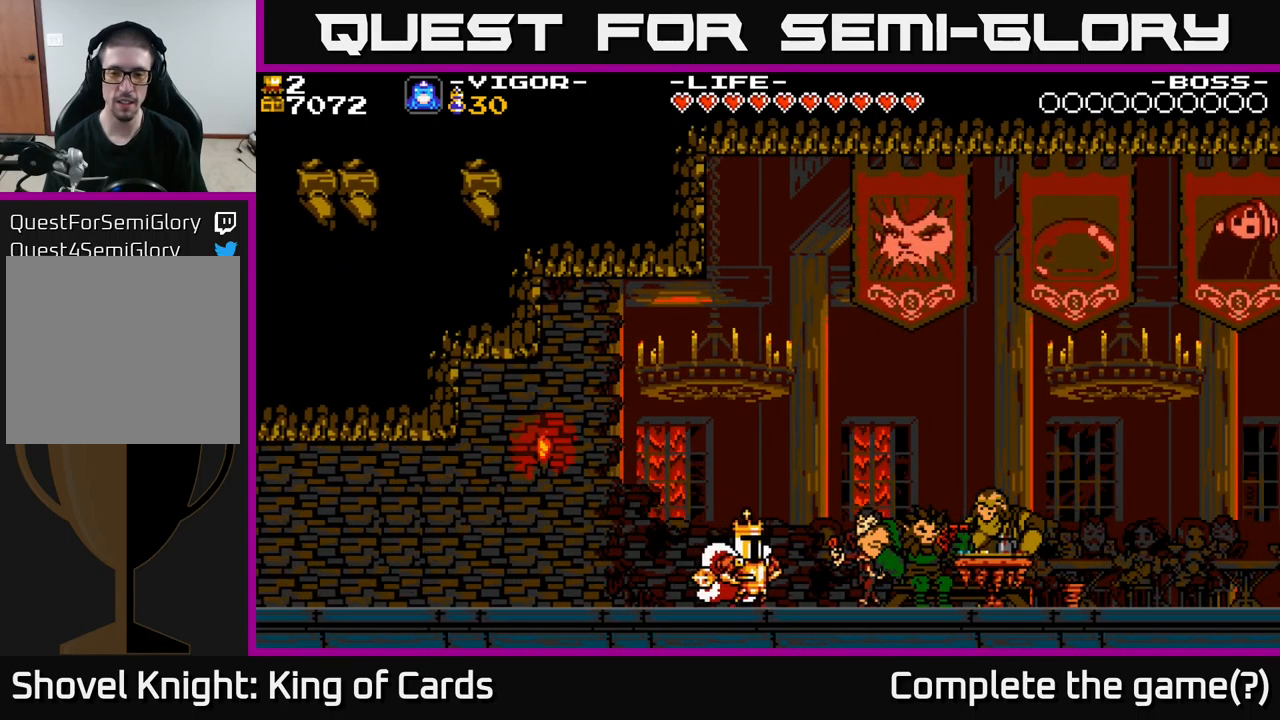
{"buttons": ["DPAD_LEFT"], "right_stick": "center", "events": [[383, "DPAD_RIGHT", "up"], [417, "DPAD_LEFT", "down"]]}
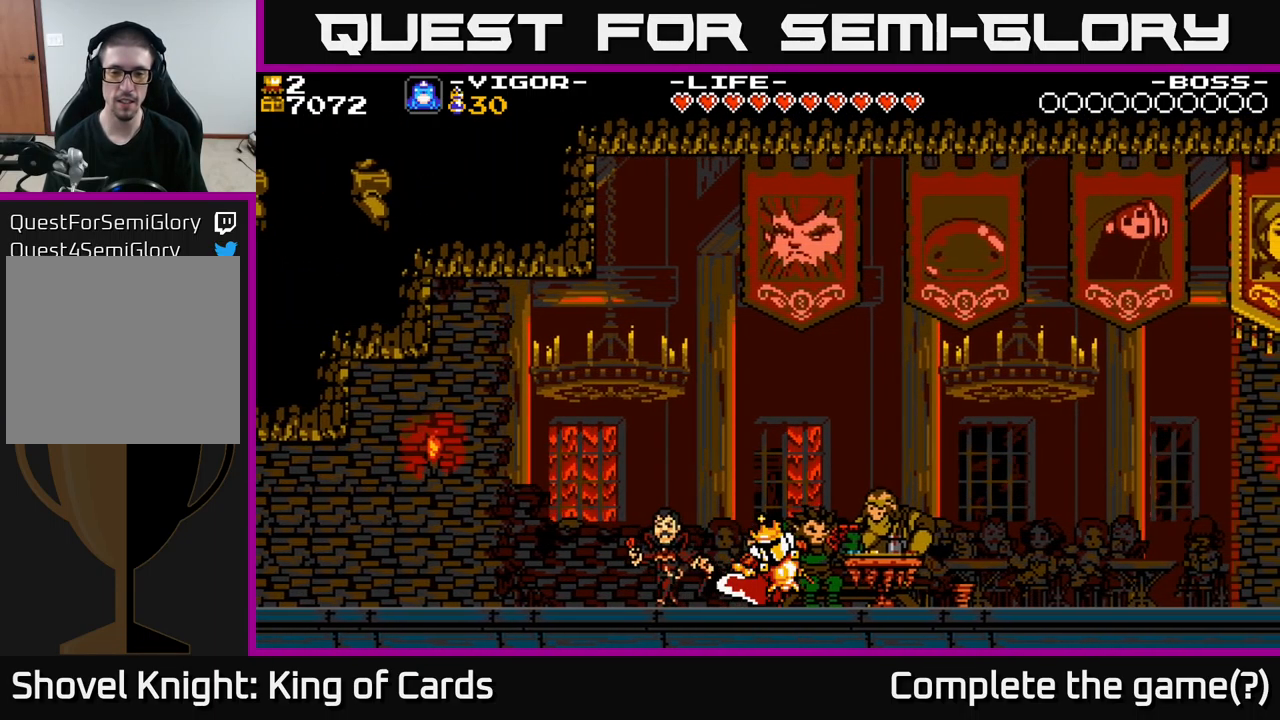
{"buttons": ["DPAD_LEFT"], "right_stick": "center", "events": []}
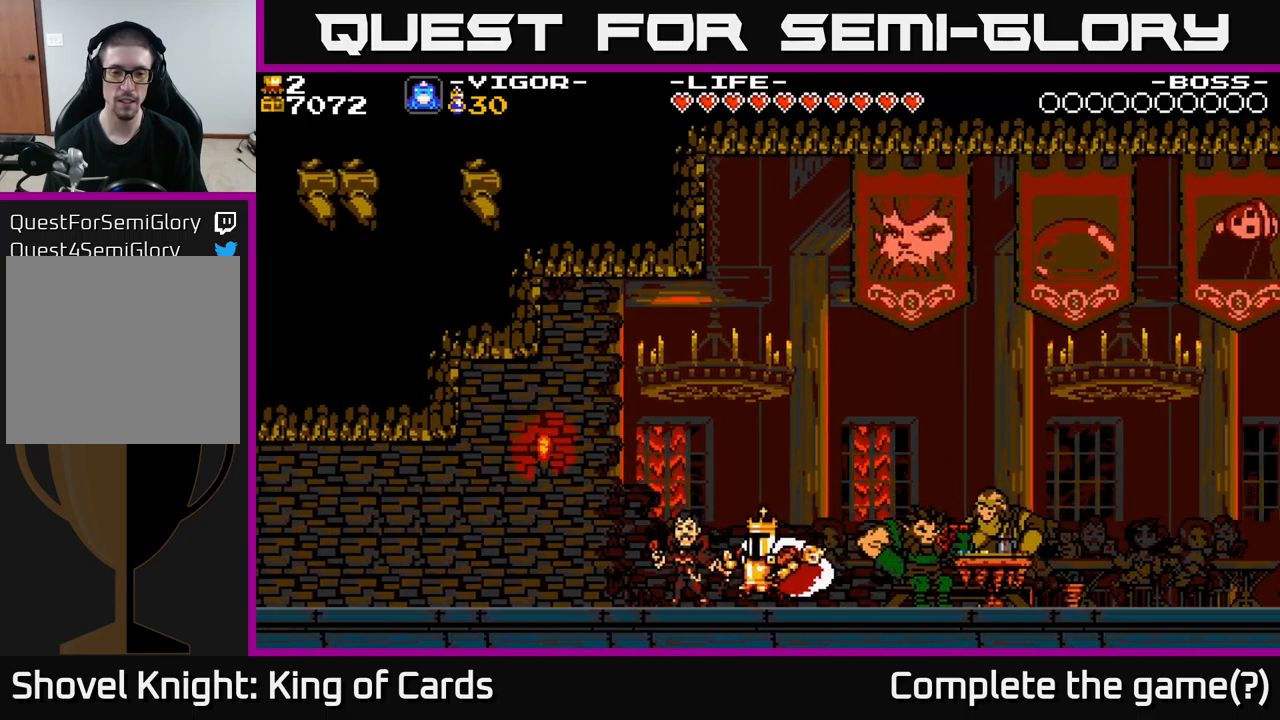
{"buttons": [], "right_stick": "center", "events": [[167, "DPAD_UP", "down"], [250, "DPAD_LEFT", "up"], [367, "DPAD_UP", "up"]]}
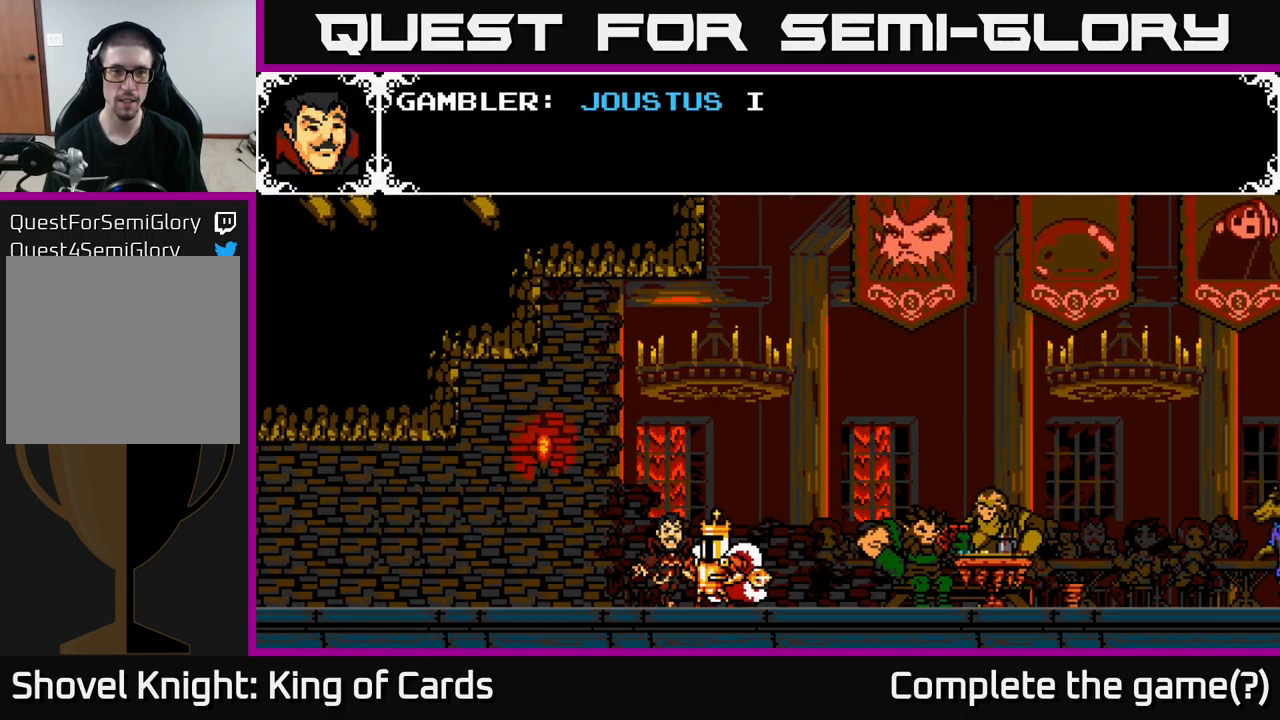
{"buttons": ["A"], "right_stick": "center", "events": [[50, "A", "down"]]}
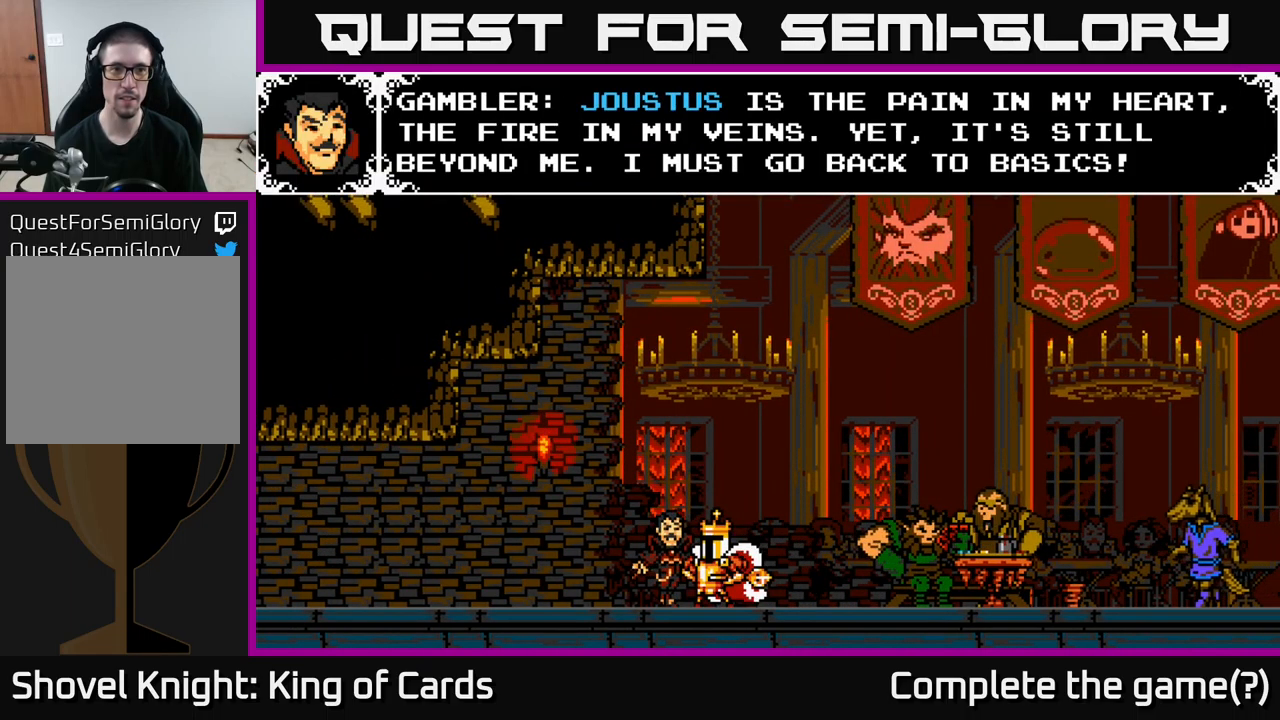
{"buttons": ["A"], "right_stick": "center", "events": []}
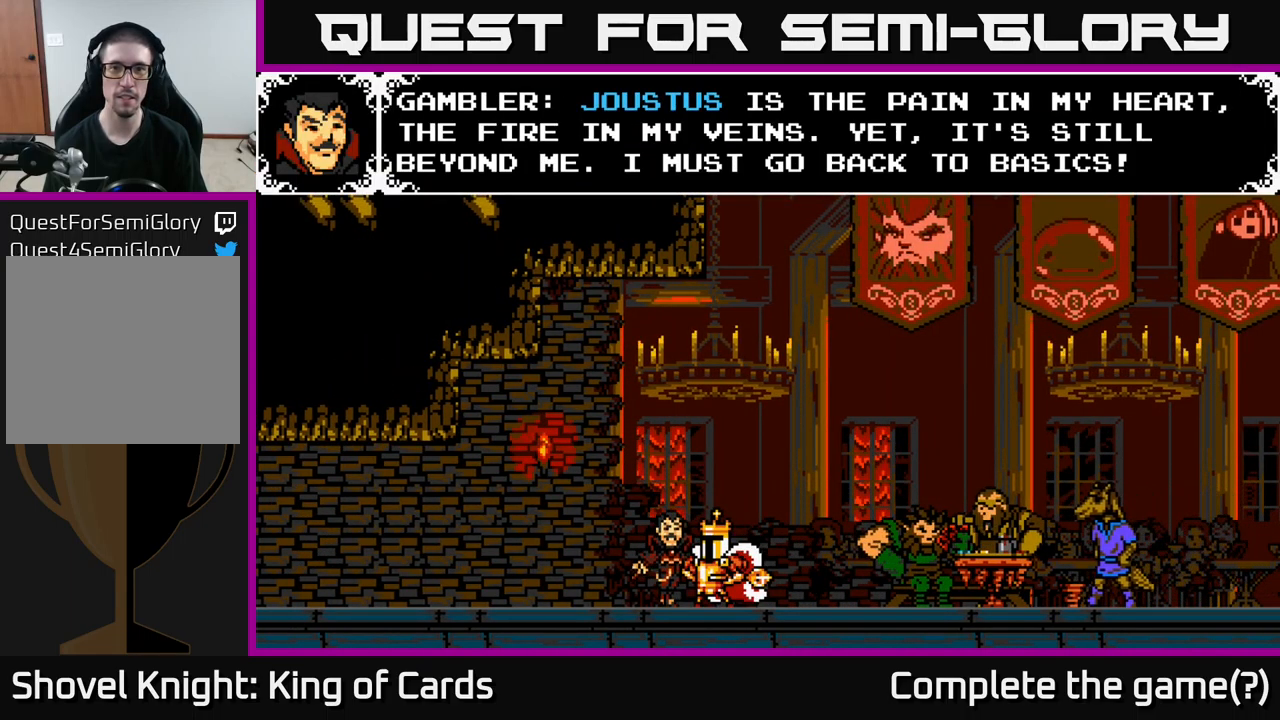
{"buttons": [], "right_stick": "center", "events": [[34, "A", "up"]]}
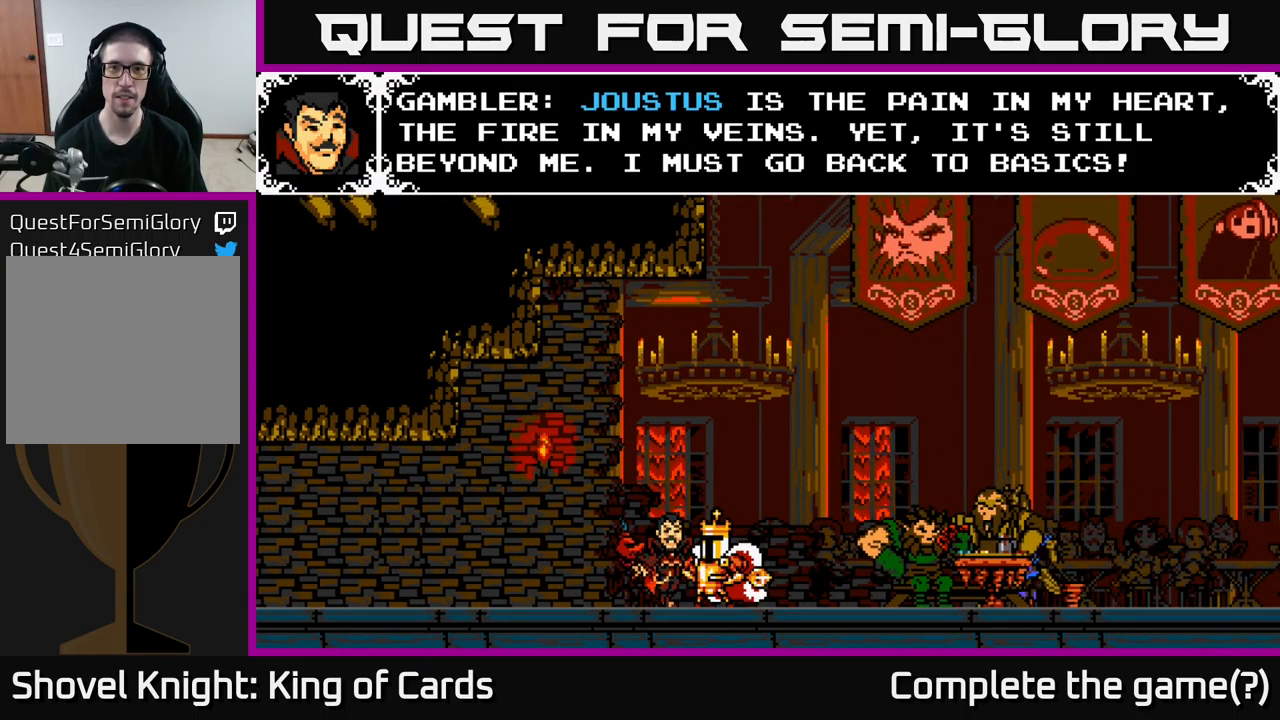
{"buttons": [], "right_stick": "center", "events": []}
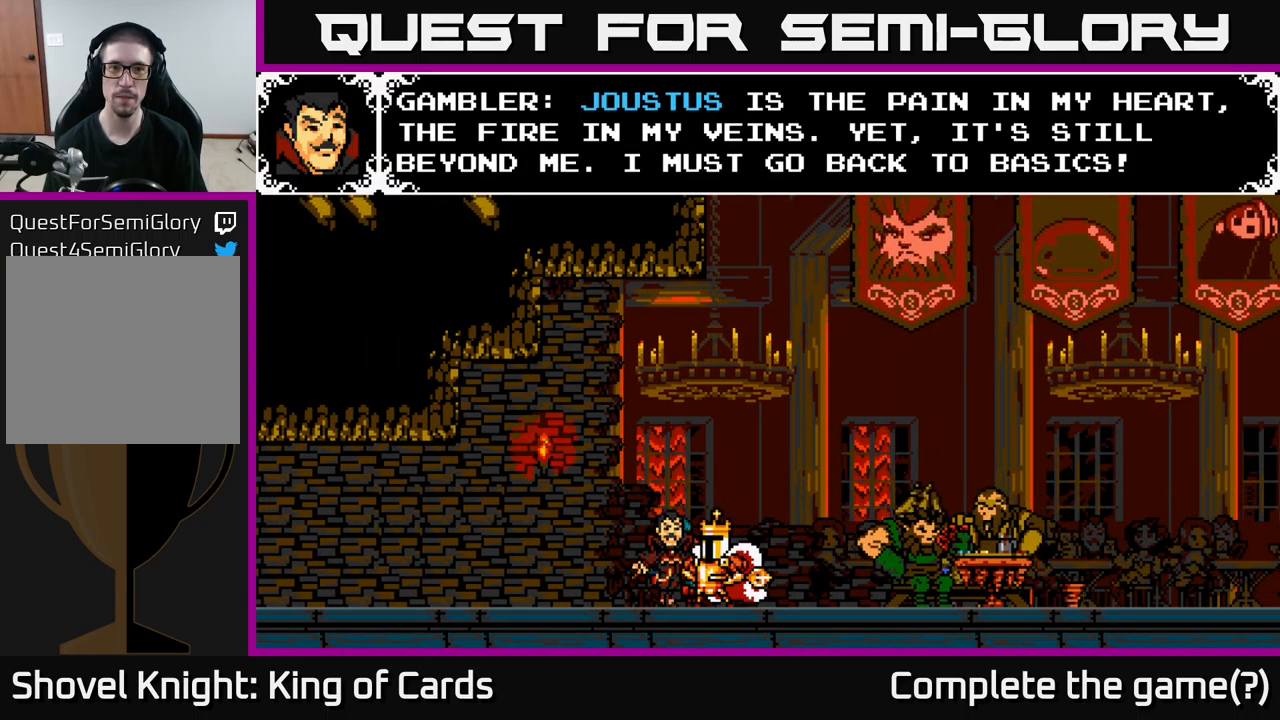
{"buttons": [], "right_stick": "center", "events": []}
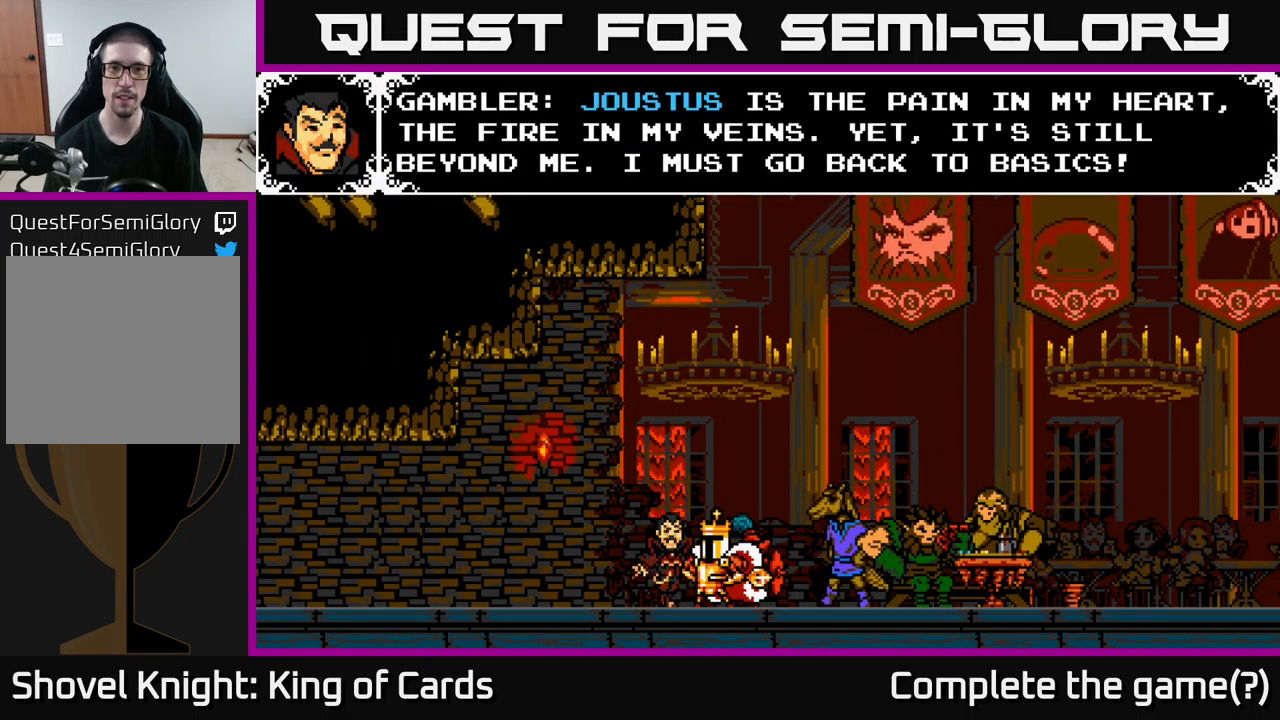
{"buttons": ["A"], "right_stick": "center", "events": [[484, "A", "down"]]}
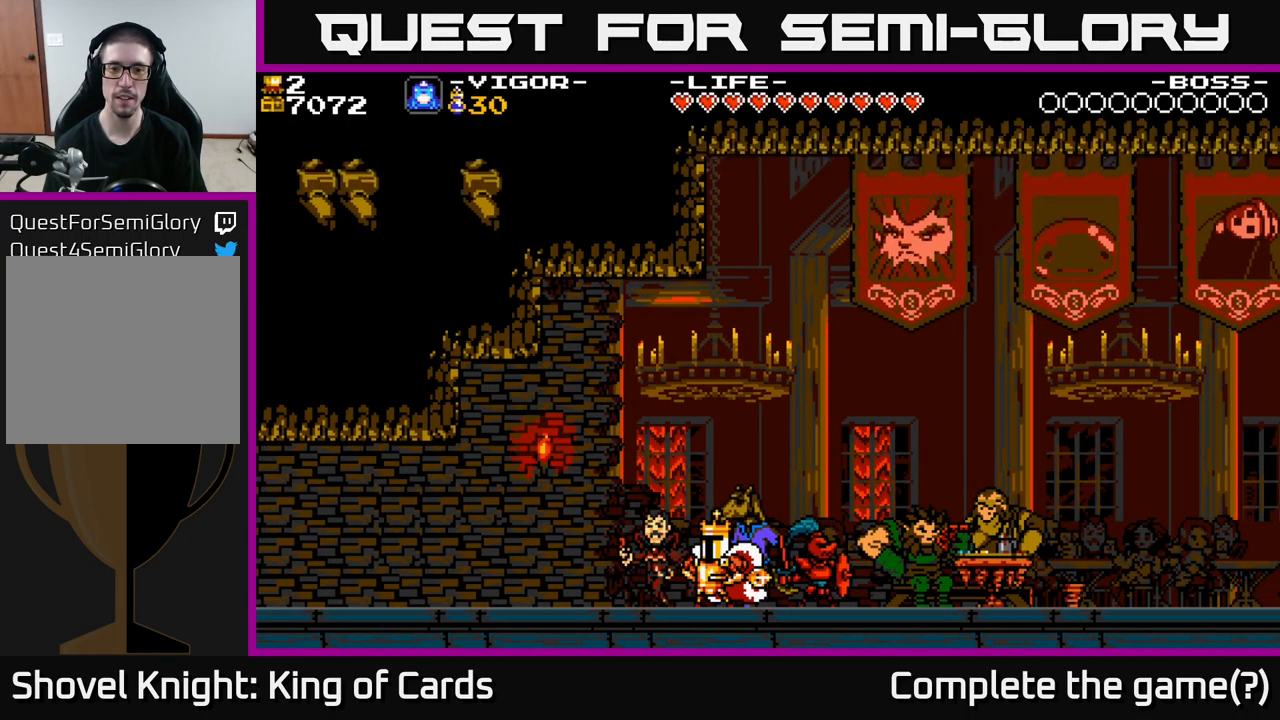
{"buttons": ["DPAD_LEFT"], "right_stick": "center", "events": [[367, "A", "up"], [434, "DPAD_LEFT", "down"]]}
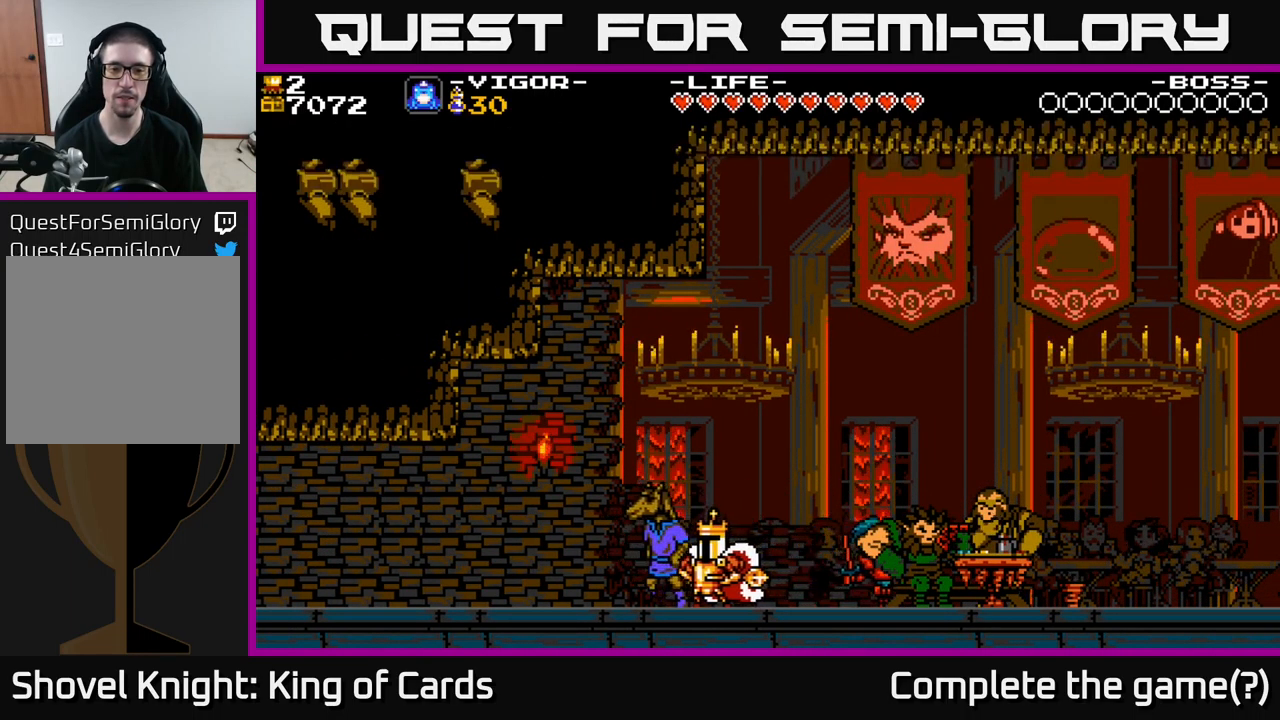
{"buttons": [], "right_stick": "center", "events": [[84, "DPAD_UP", "down"], [100, "DPAD_LEFT", "up"], [234, "DPAD_UP", "up"]]}